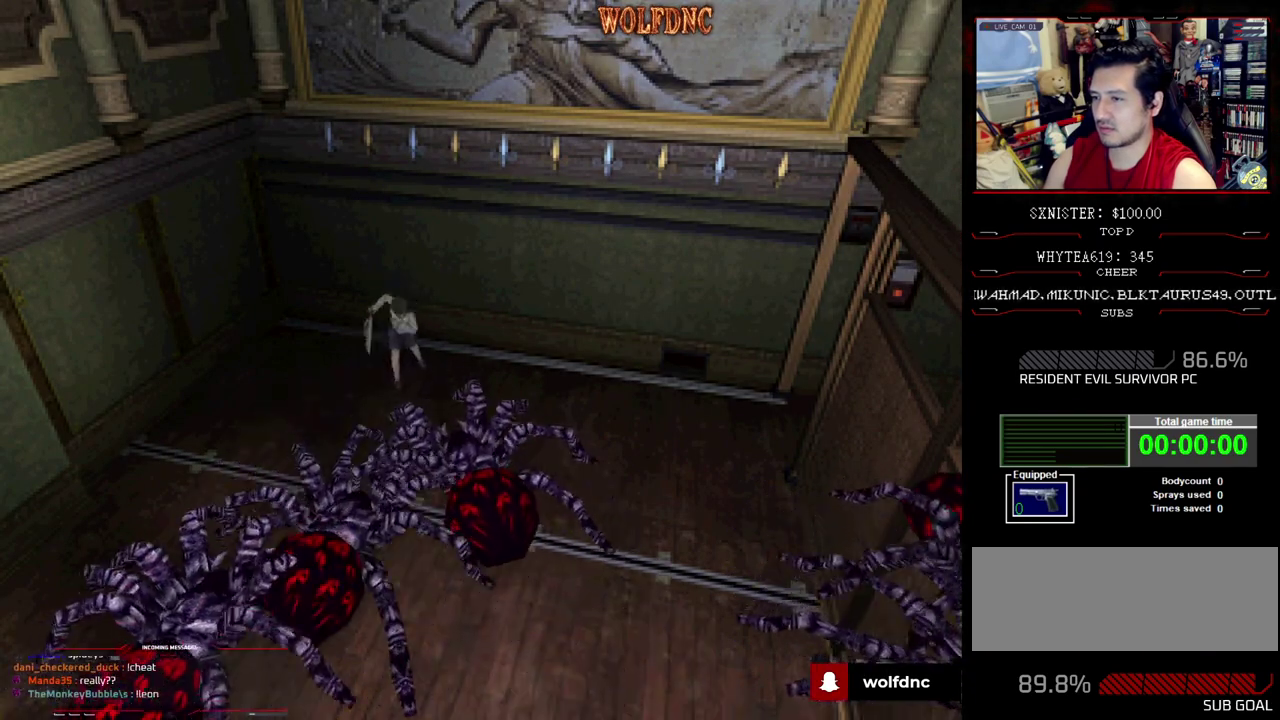
Gameplay with a controller (PlayStation layout); each line is a JSON object with the inputs held at the frame after it. "events" lists button and stick changes between this image and that frame as [ms after this image, input, new state], when the widget could be followed in between. Not read: L3 R3.
{"buttons": ["CROSS", "R1", "DPAD_DOWN"], "events": []}
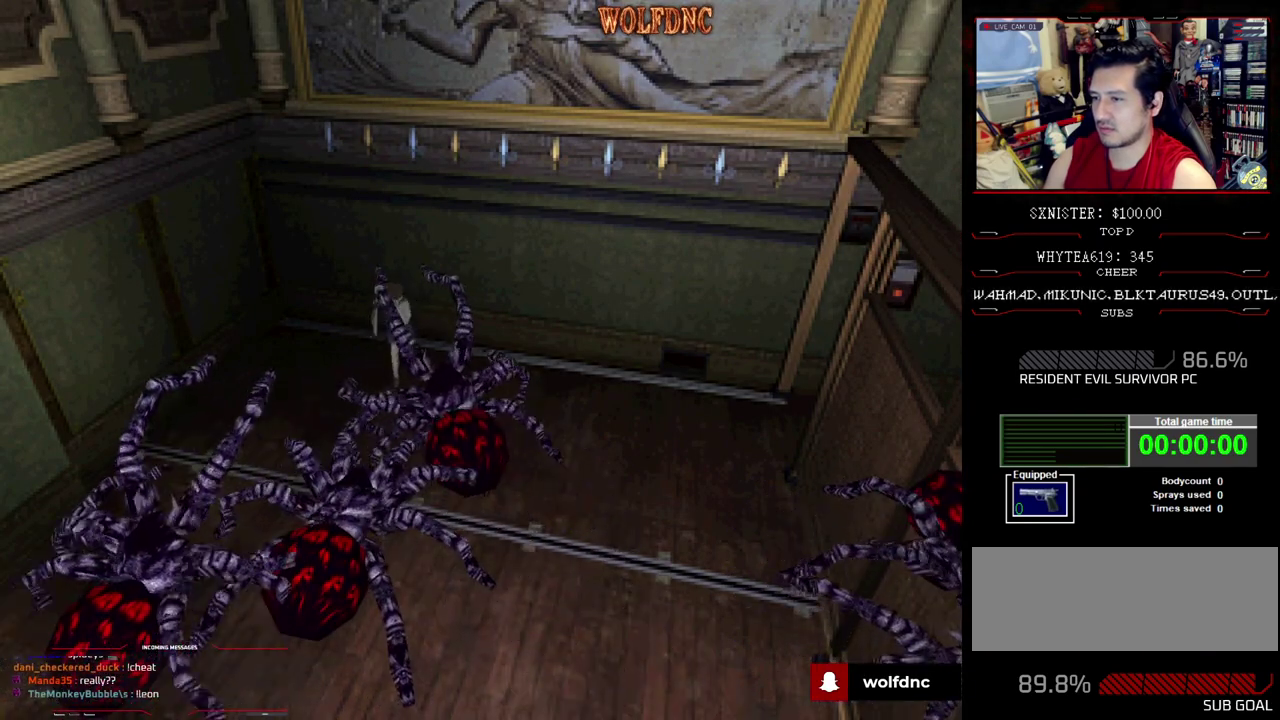
{"buttons": ["CROSS", "R1", "DPAD_DOWN"], "events": []}
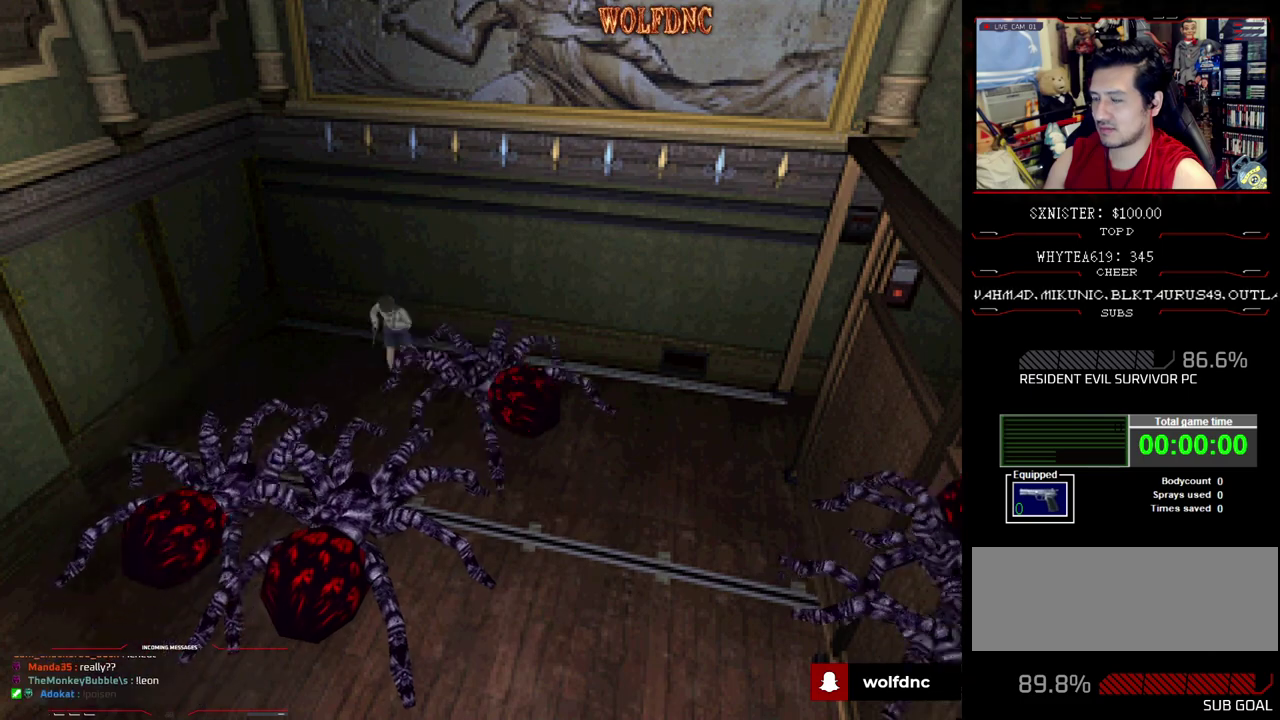
{"buttons": ["CROSS", "R1", "DPAD_DOWN"], "events": []}
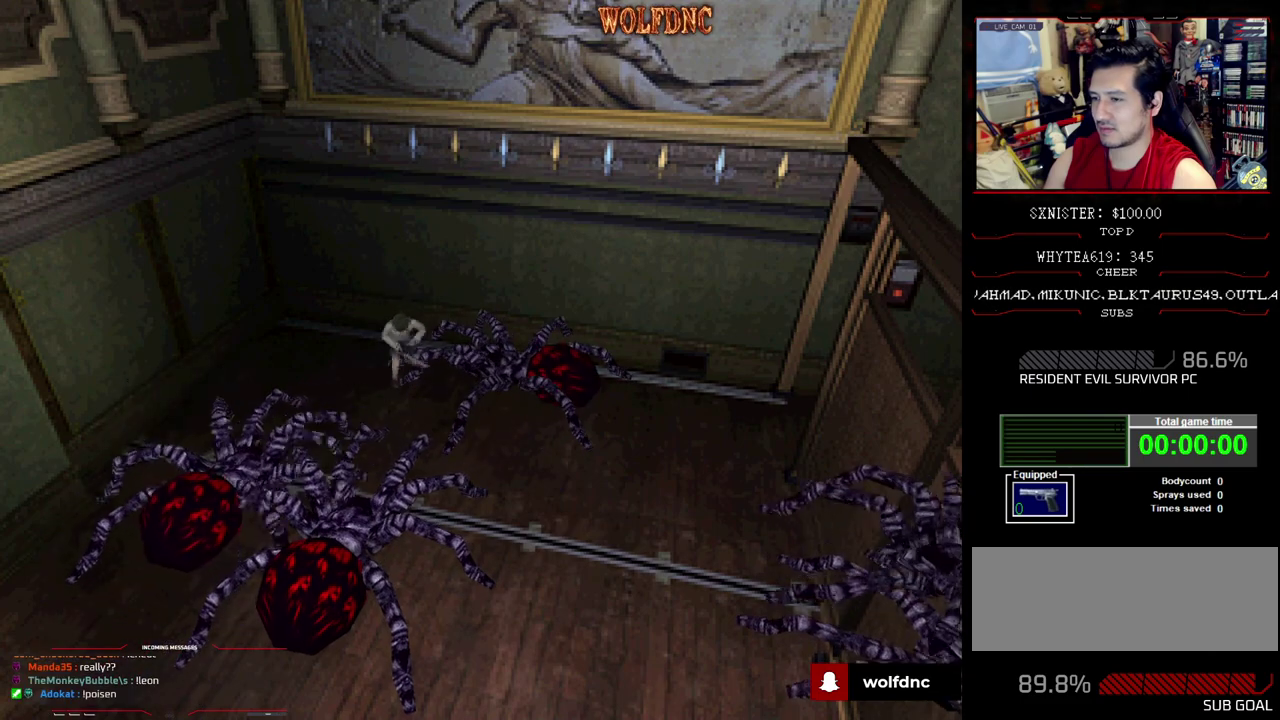
{"buttons": ["CROSS", "R1", "DPAD_DOWN"], "events": [[333, "DPAD_LEFT", "down"], [417, "DPAD_LEFT", "up"]]}
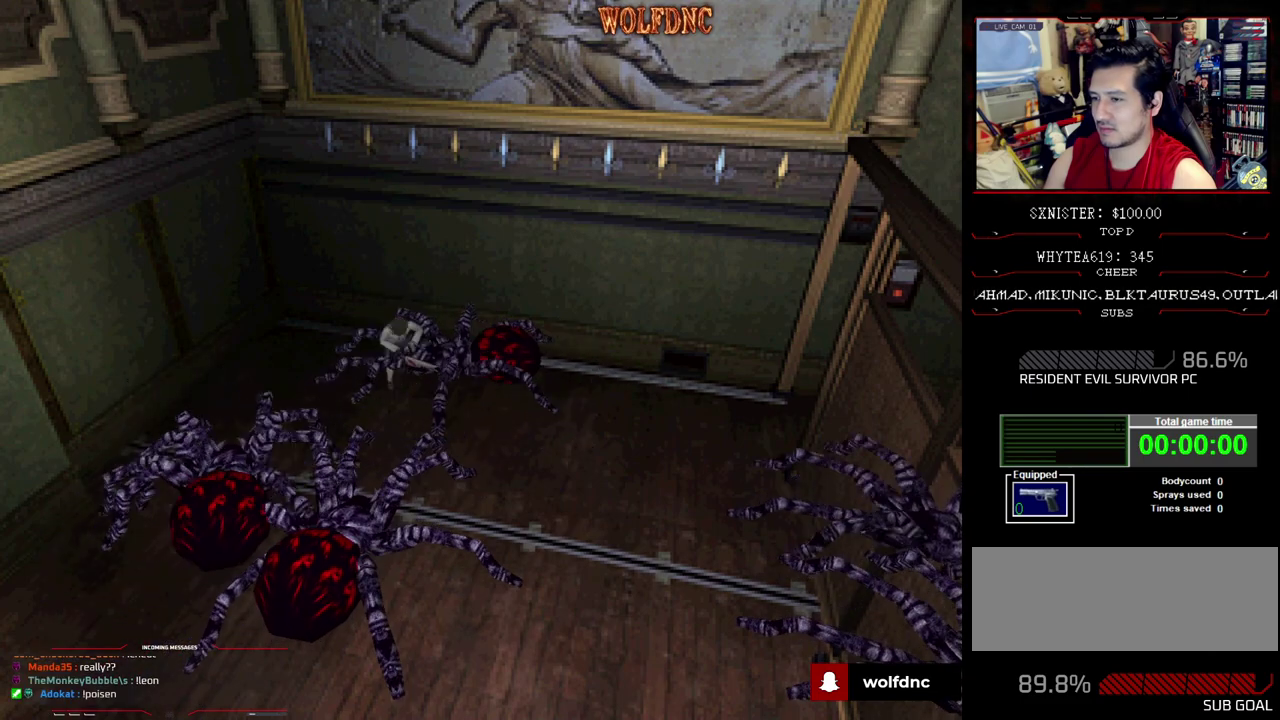
{"buttons": ["CROSS", "R1", "DPAD_DOWN"], "events": []}
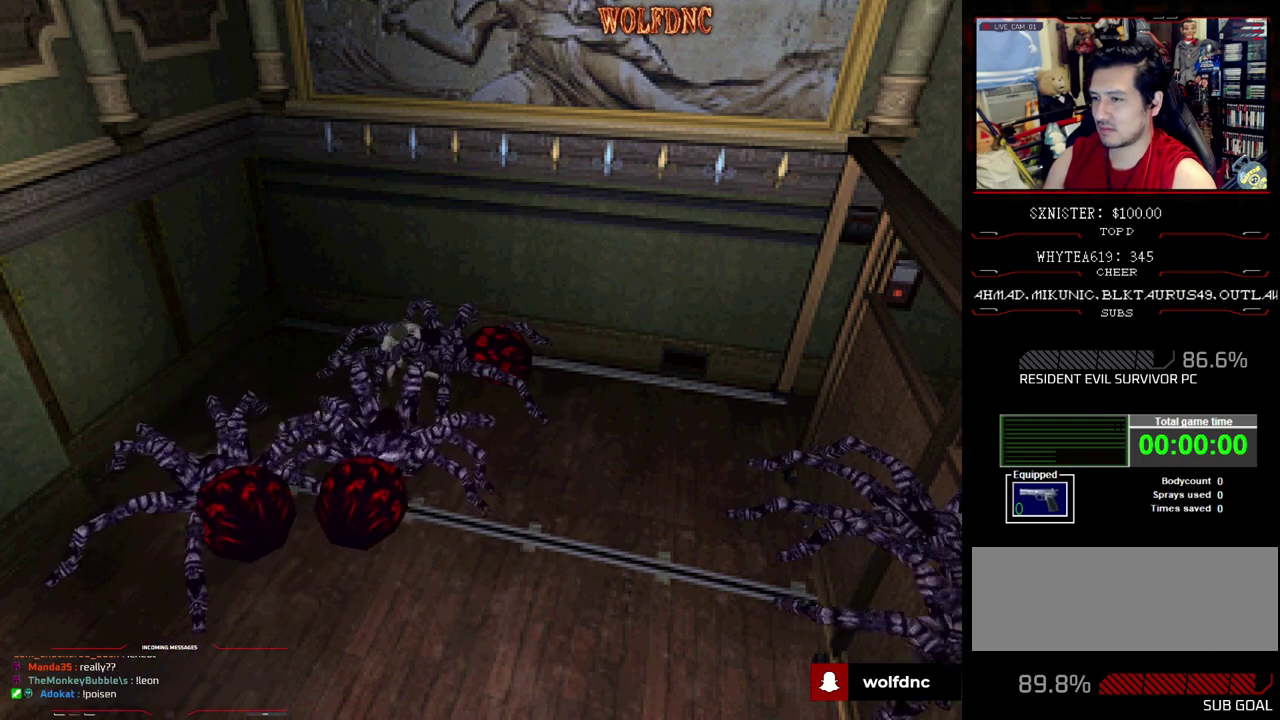
{"buttons": ["CROSS", "R1", "DPAD_DOWN"], "events": []}
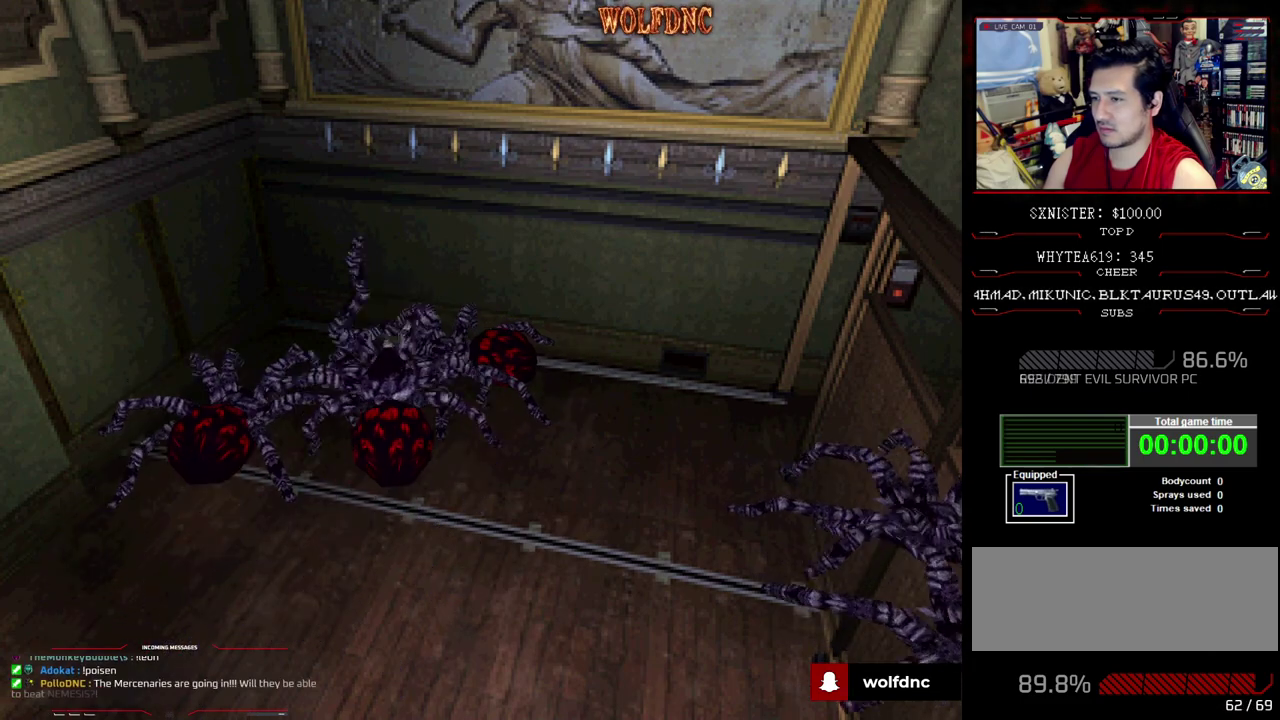
{"buttons": ["CROSS", "R1", "DPAD_DOWN", "DPAD_LEFT"], "events": [[383, "DPAD_LEFT", "down"]]}
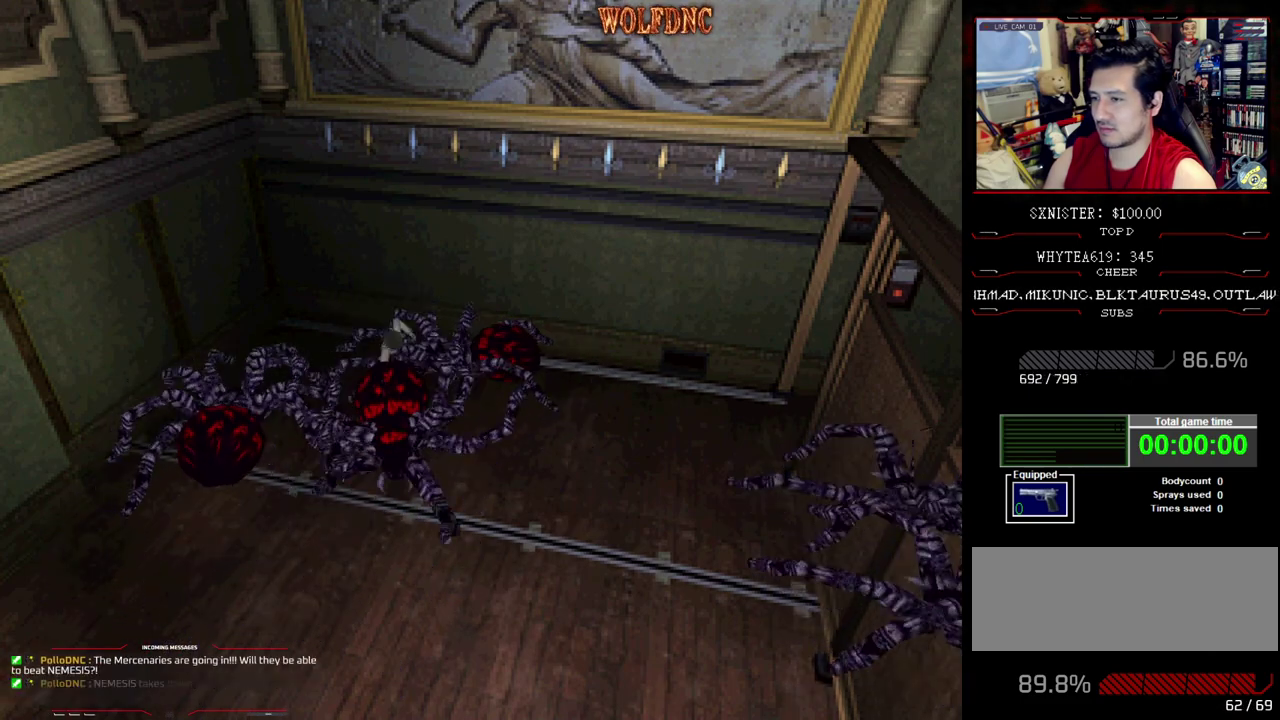
{"buttons": ["R1", "DPAD_DOWN", "DPAD_LEFT"], "events": [[200, "DPAD_LEFT", "up"], [250, "CROSS", "up"], [333, "DPAD_LEFT", "down"]]}
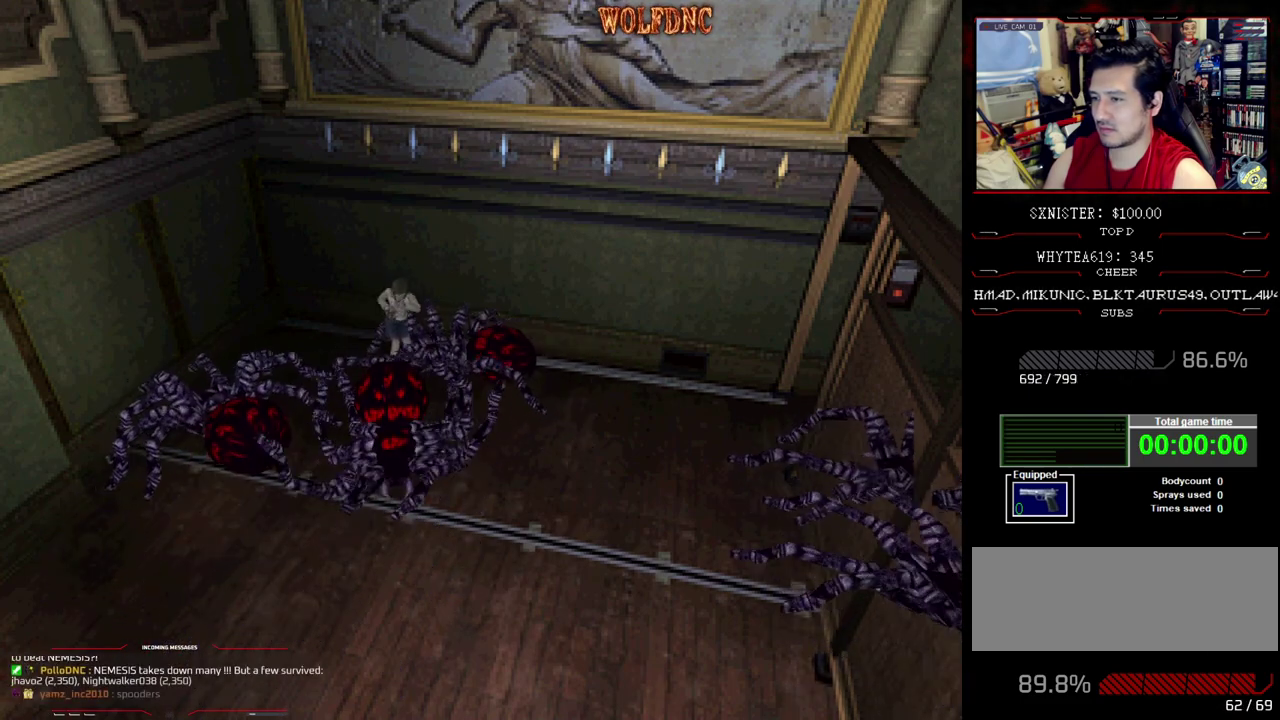
{"buttons": ["R1", "DPAD_DOWN"], "events": [[133, "CROSS", "down"], [267, "DPAD_LEFT", "up"], [450, "CROSS", "up"]]}
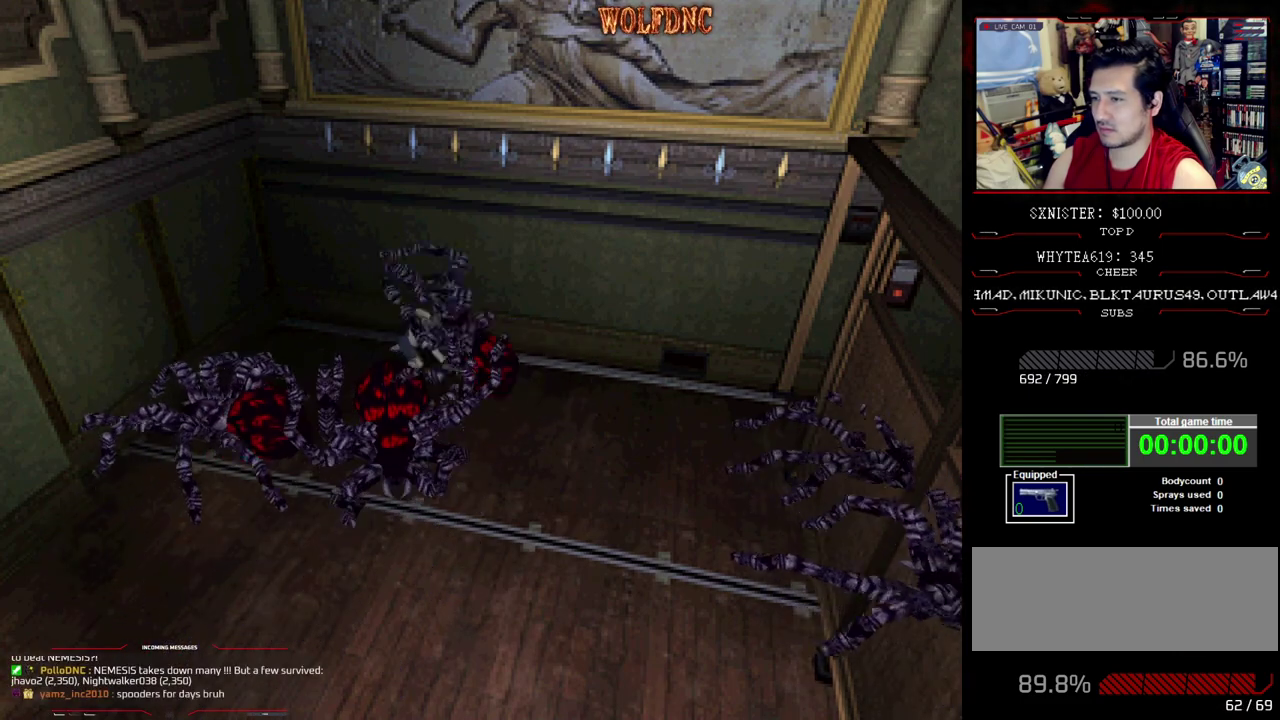
{"buttons": ["R1", "DPAD_DOWN", "DPAD_RIGHT"], "events": [[183, "DPAD_RIGHT", "down"]]}
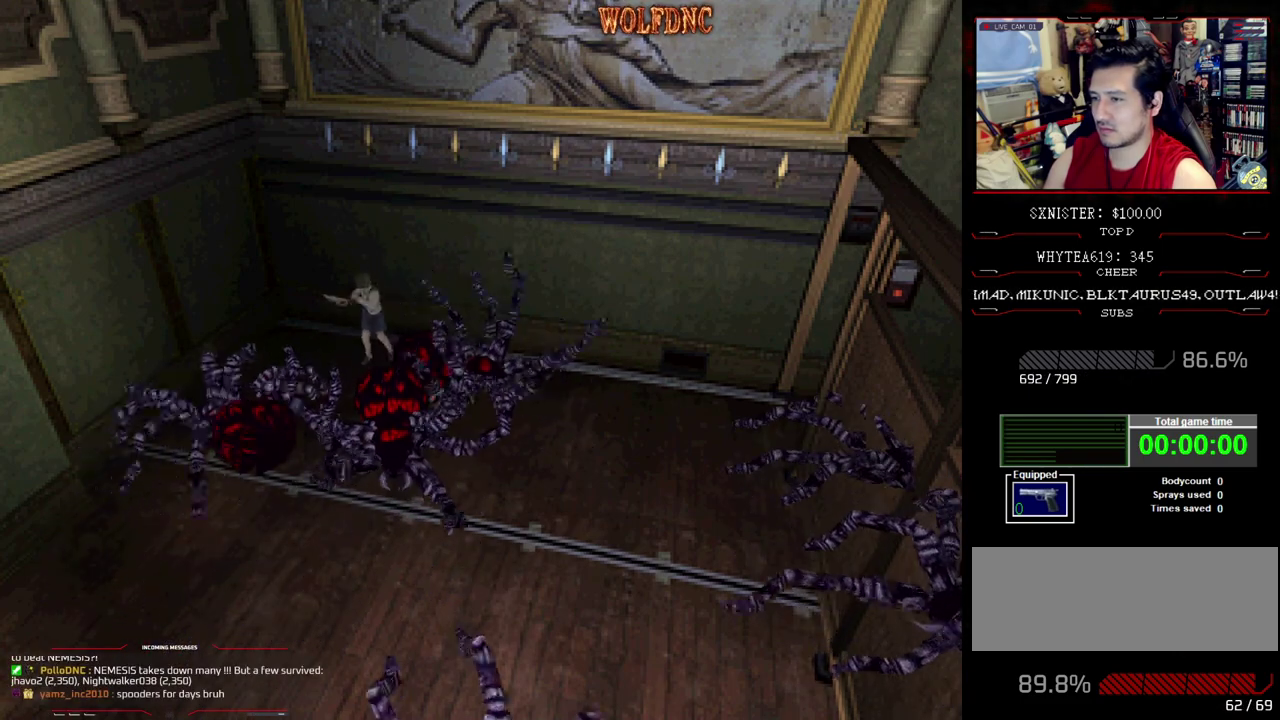
{"buttons": ["CROSS", "R1", "DPAD_DOWN"], "events": [[167, "DPAD_RIGHT", "up"], [300, "CROSS", "down"]]}
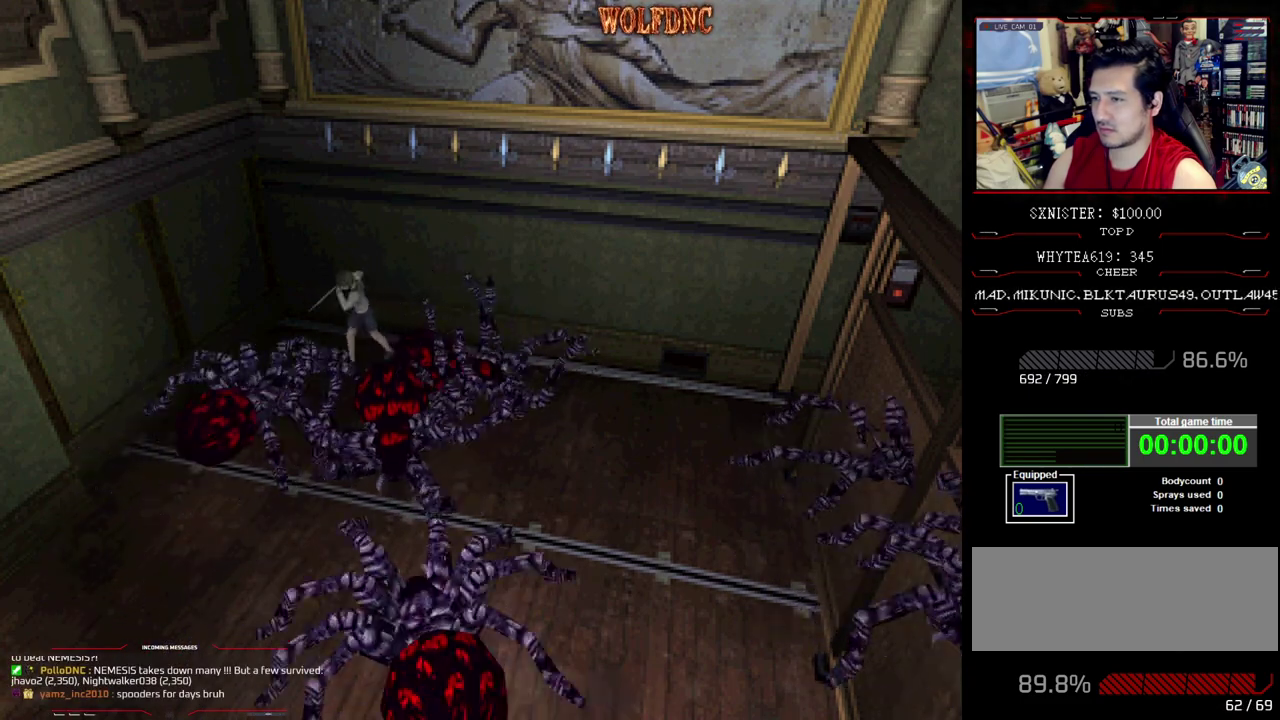
{"buttons": ["CROSS", "R1", "DPAD_DOWN"], "events": []}
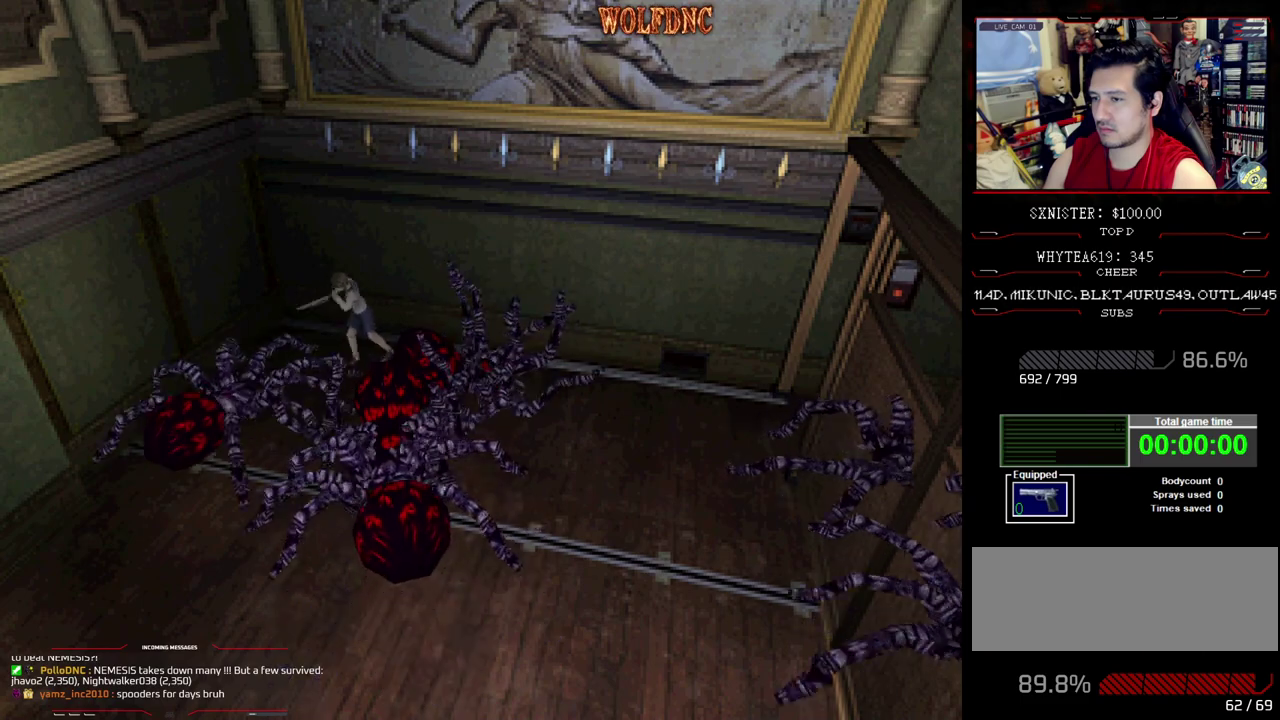
{"buttons": ["R1", "DPAD_DOWN", "DPAD_LEFT"], "events": [[383, "CROSS", "up"], [467, "DPAD_LEFT", "down"]]}
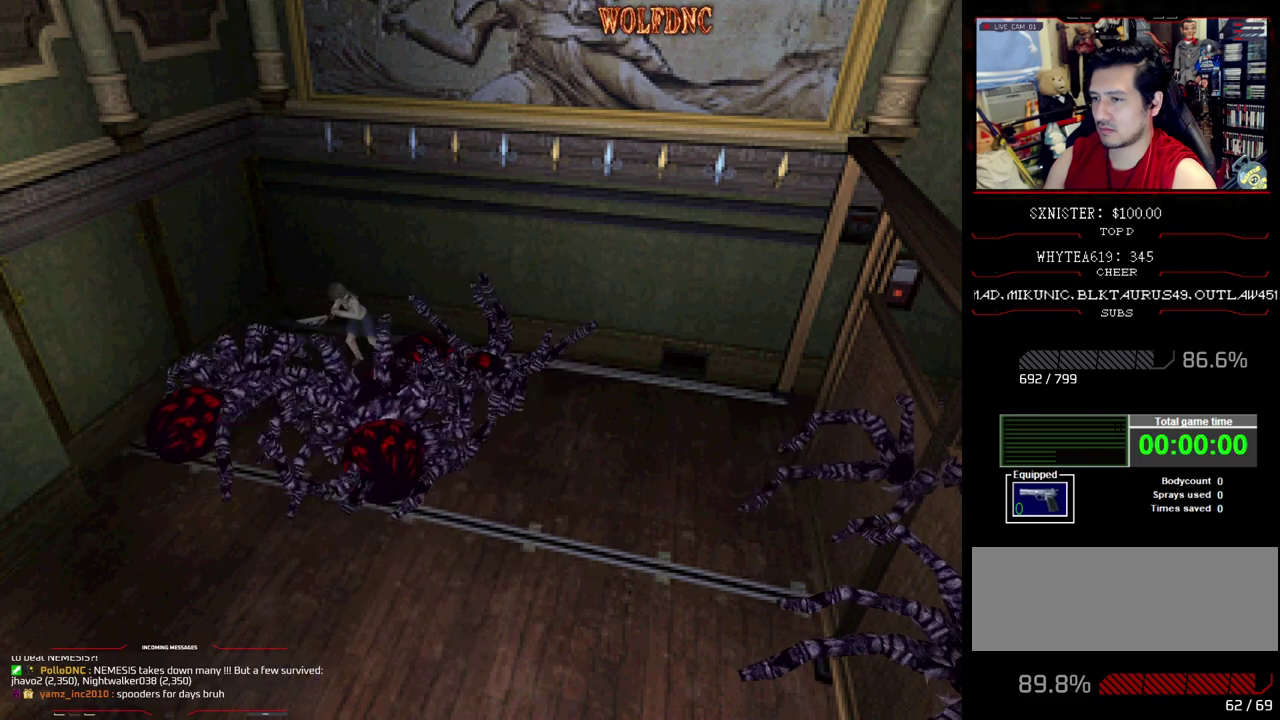
{"buttons": ["CROSS", "R1", "DPAD_DOWN"], "events": [[17, "CROSS", "down"], [250, "DPAD_LEFT", "up"]]}
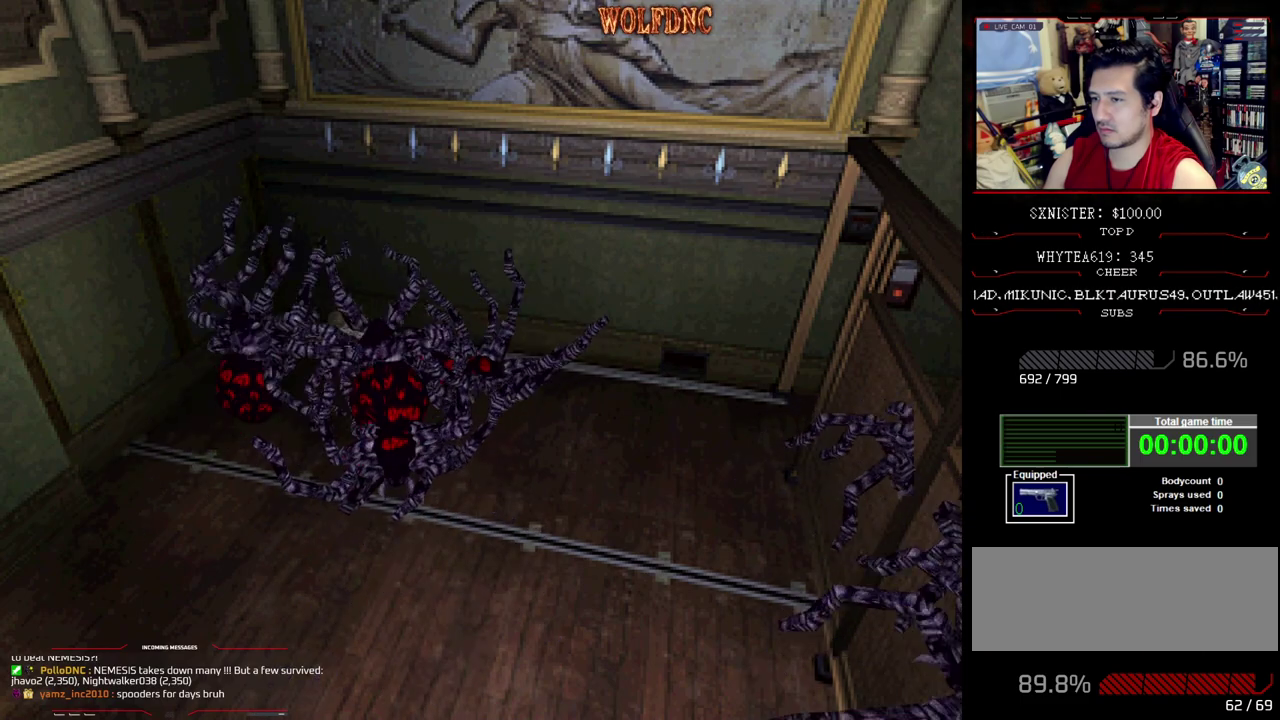
{"buttons": ["R1", "DPAD_DOWN", "DPAD_LEFT"], "events": [[317, "CROSS", "up"], [317, "DPAD_LEFT", "down"]]}
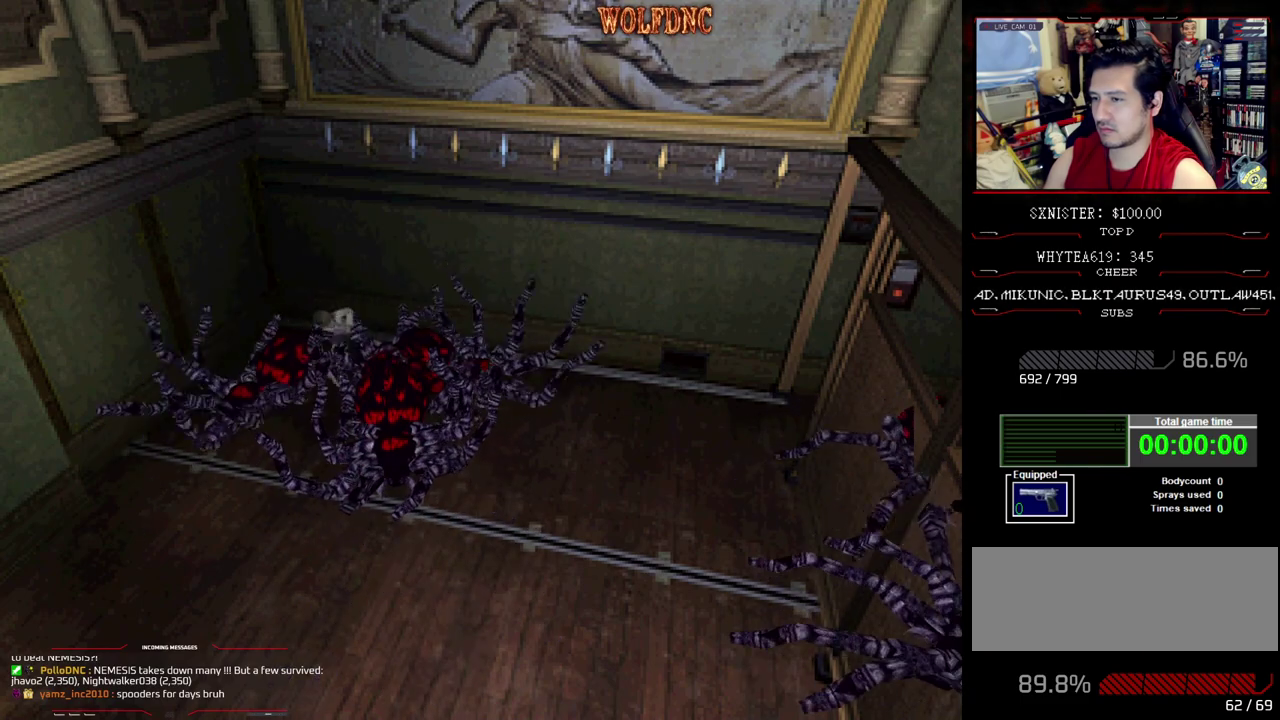
{"buttons": ["R1", "DPAD_DOWN", "DPAD_LEFT"], "events": [[150, "DPAD_LEFT", "up"], [233, "DPAD_LEFT", "down"]]}
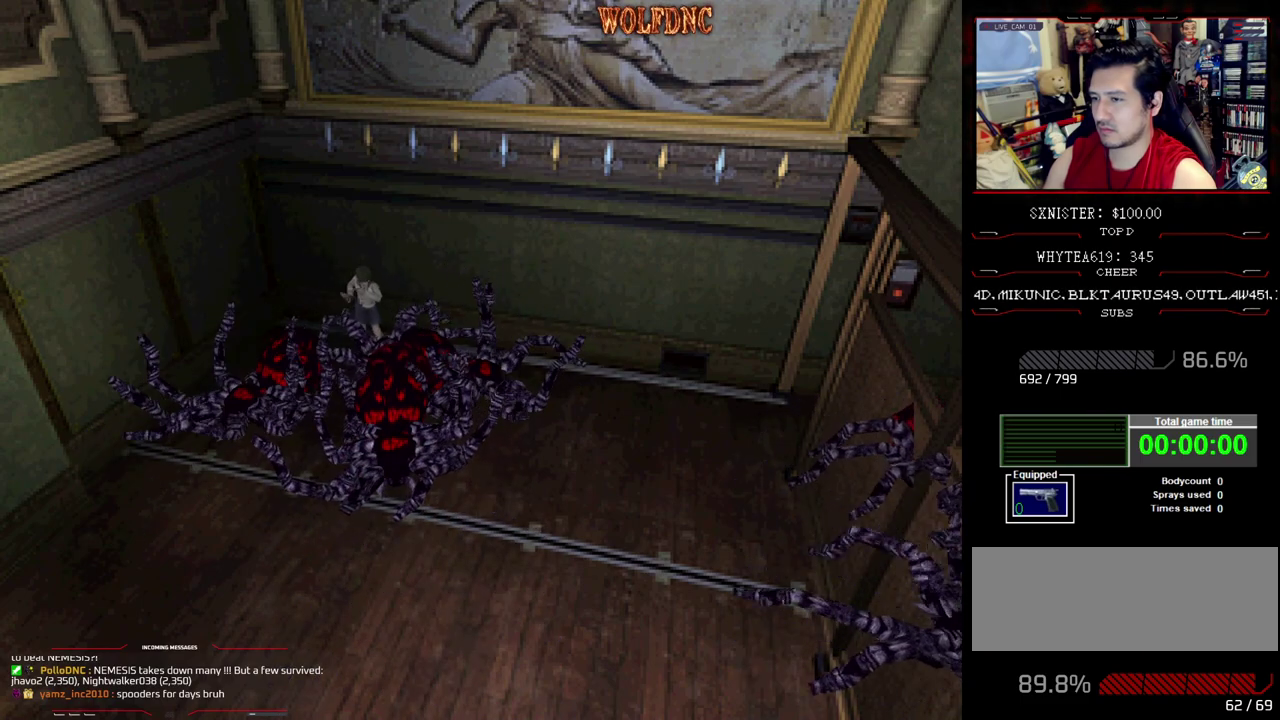
{"buttons": ["R1", "DPAD_DOWN"], "events": [[117, "CROSS", "down"], [300, "DPAD_LEFT", "up"], [433, "CROSS", "up"]]}
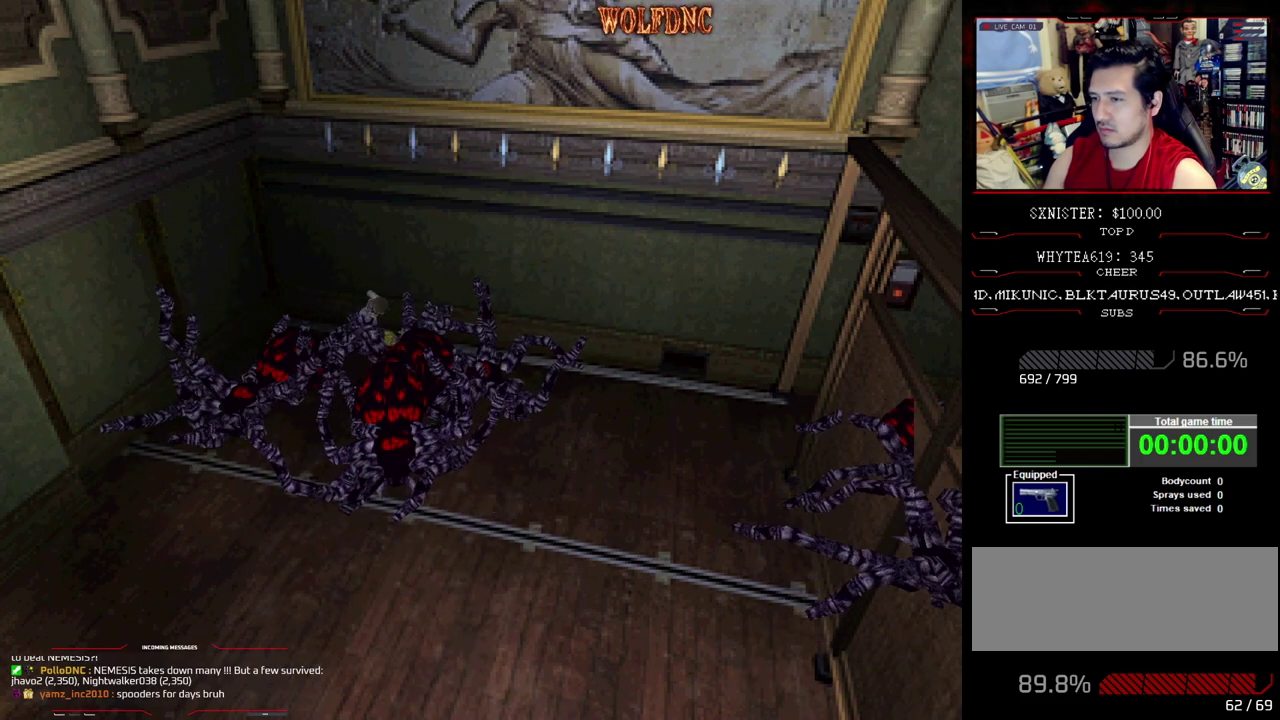
{"buttons": ["CROSS", "R1", "DPAD_DOWN", "DPAD_LEFT"], "events": [[267, "DPAD_LEFT", "down"], [317, "CROSS", "down"]]}
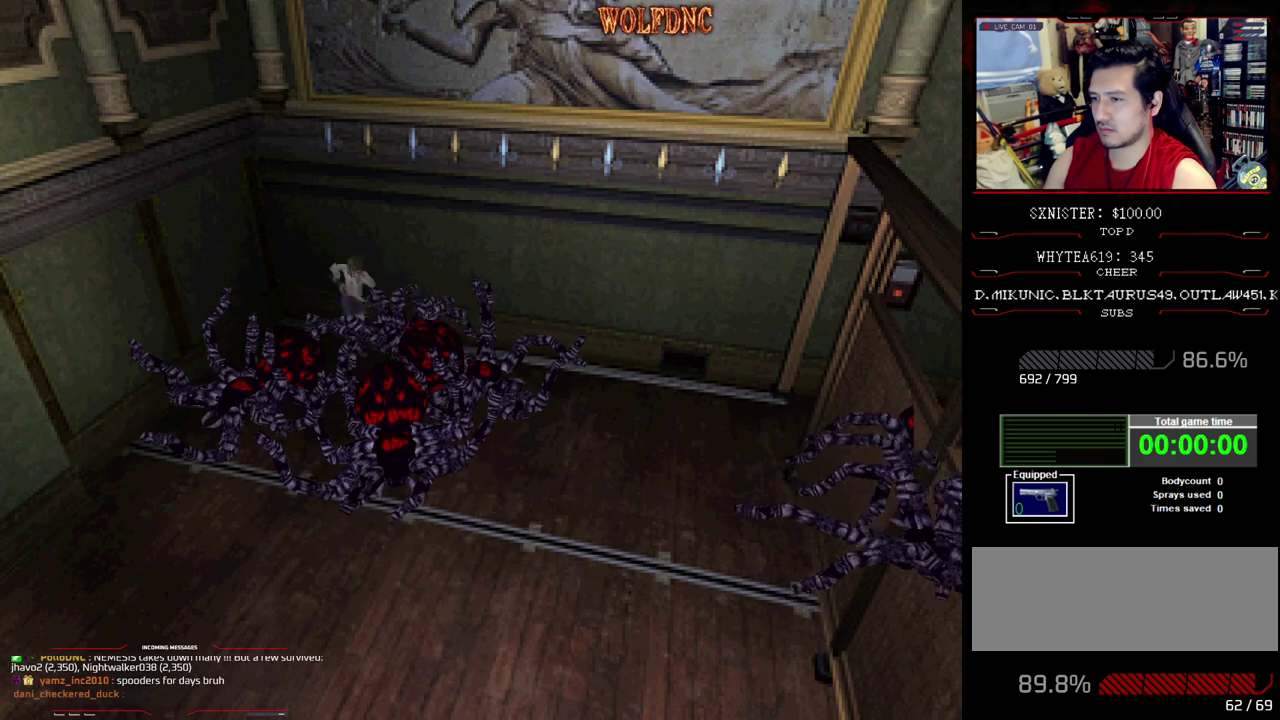
{"buttons": ["R1", "DPAD_DOWN"], "events": [[250, "CROSS", "up"], [383, "DPAD_LEFT", "up"]]}
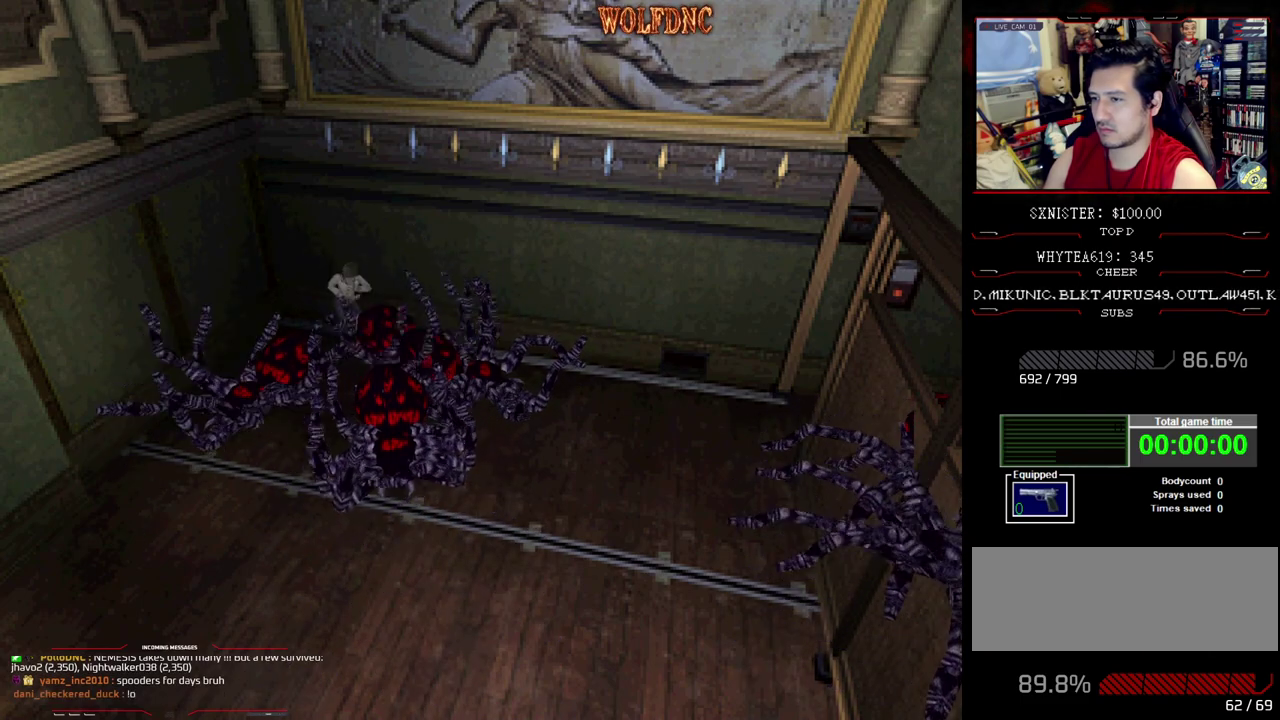
{"buttons": ["SQUARE", "DPAD_UP"], "events": [[17, "DPAD_DOWN", "up"], [117, "R1", "up"], [300, "DPAD_UP", "down"], [350, "SQUARE", "down"]]}
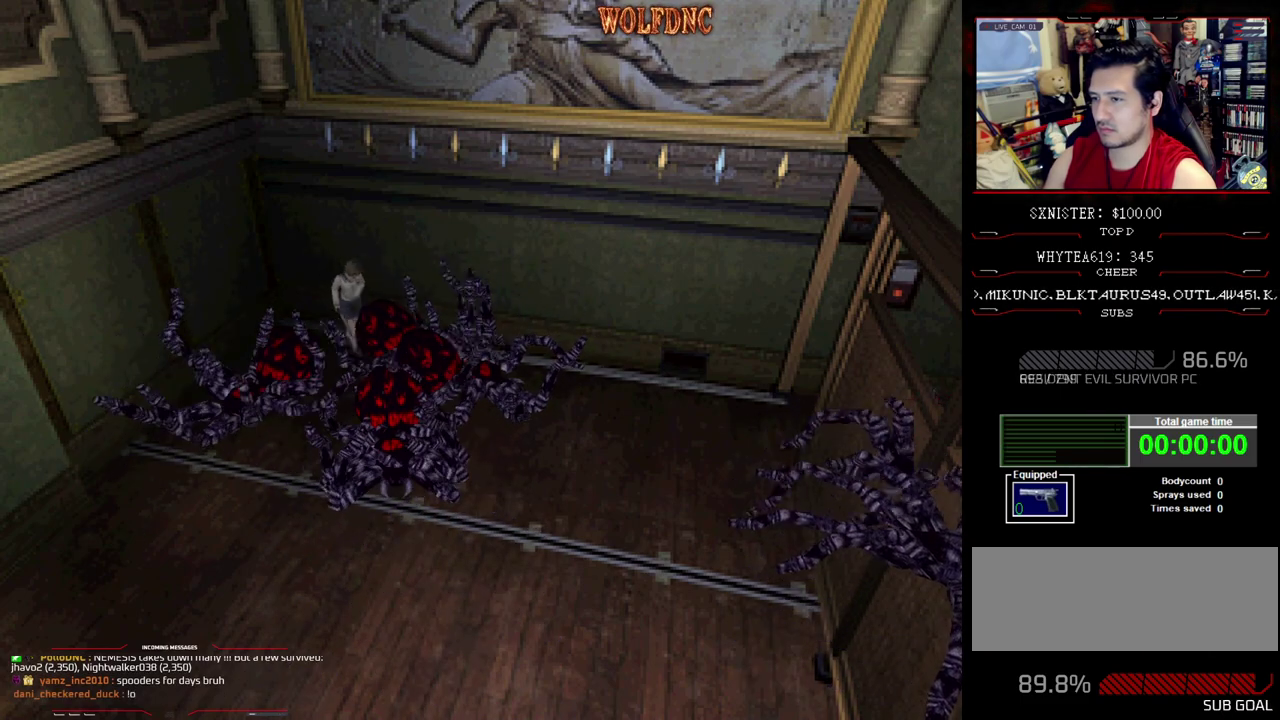
{"buttons": ["CROSS", "SQUARE", "DPAD_UP"], "events": [[33, "CROSS", "down"], [83, "DPAD_RIGHT", "down"], [267, "DPAD_RIGHT", "up"]]}
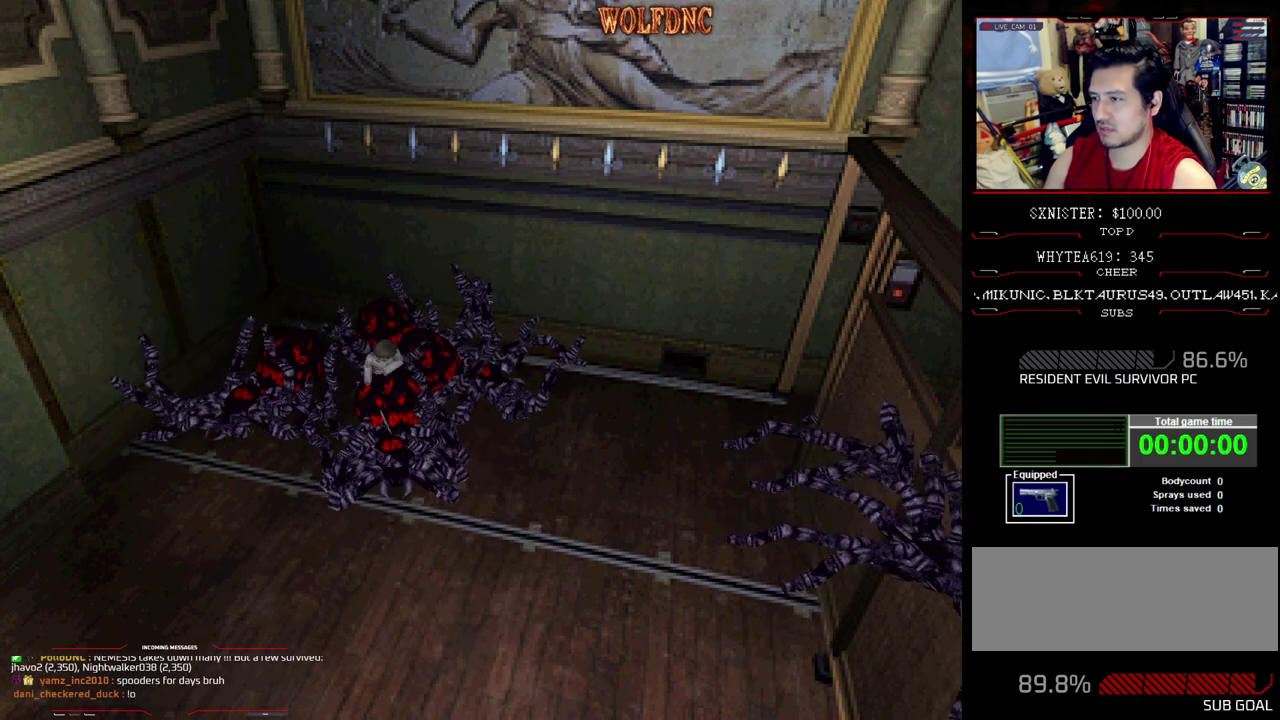
{"buttons": ["CROSS", "SQUARE", "DPAD_UP"], "events": [[50, "CROSS", "up"], [100, "CROSS", "down"], [100, "DPAD_LEFT", "down"], [150, "DPAD_LEFT", "up"], [233, "CROSS", "up"], [233, "DPAD_RIGHT", "down"], [283, "CROSS", "down"], [383, "DPAD_RIGHT", "up"], [417, "CROSS", "up"], [467, "CROSS", "down"]]}
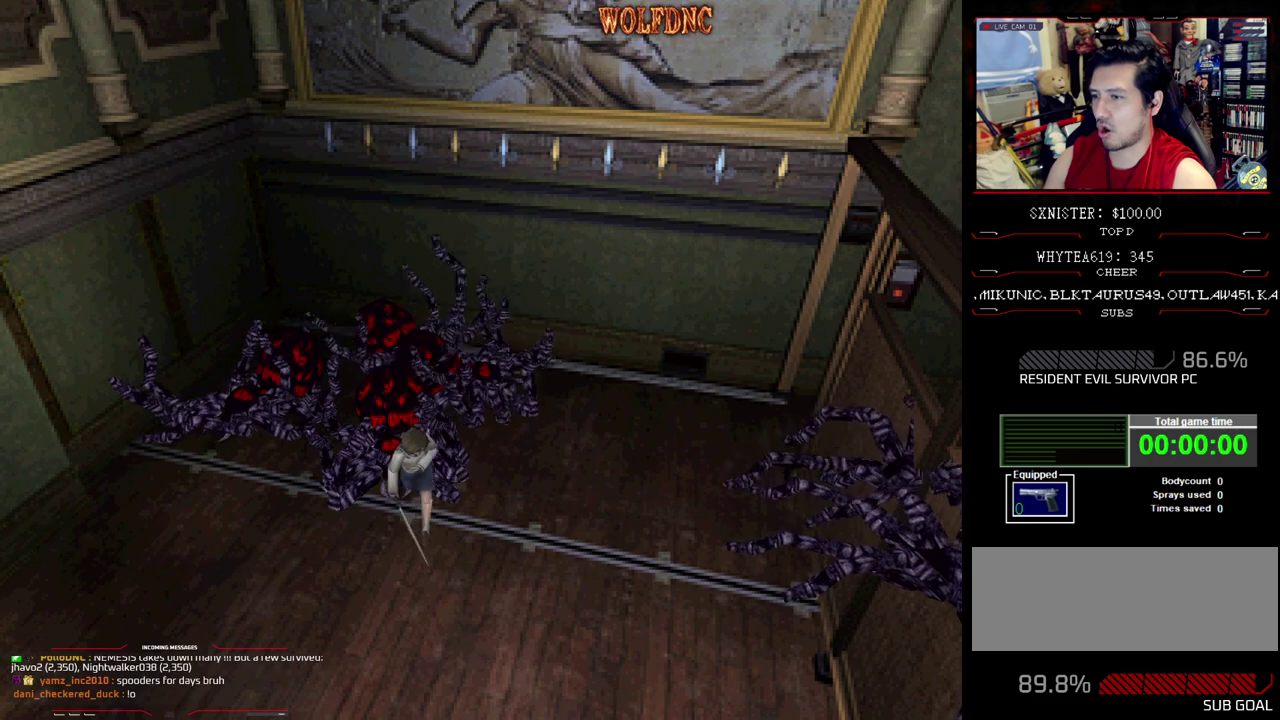
{"buttons": ["SQUARE", "DPAD_UP"], "events": [[67, "DPAD_LEFT", "down"], [117, "CROSS", "up"], [167, "CROSS", "down"], [167, "DPAD_LEFT", "up"], [300, "CROSS", "up"], [350, "CROSS", "down"], [483, "CROSS", "up"]]}
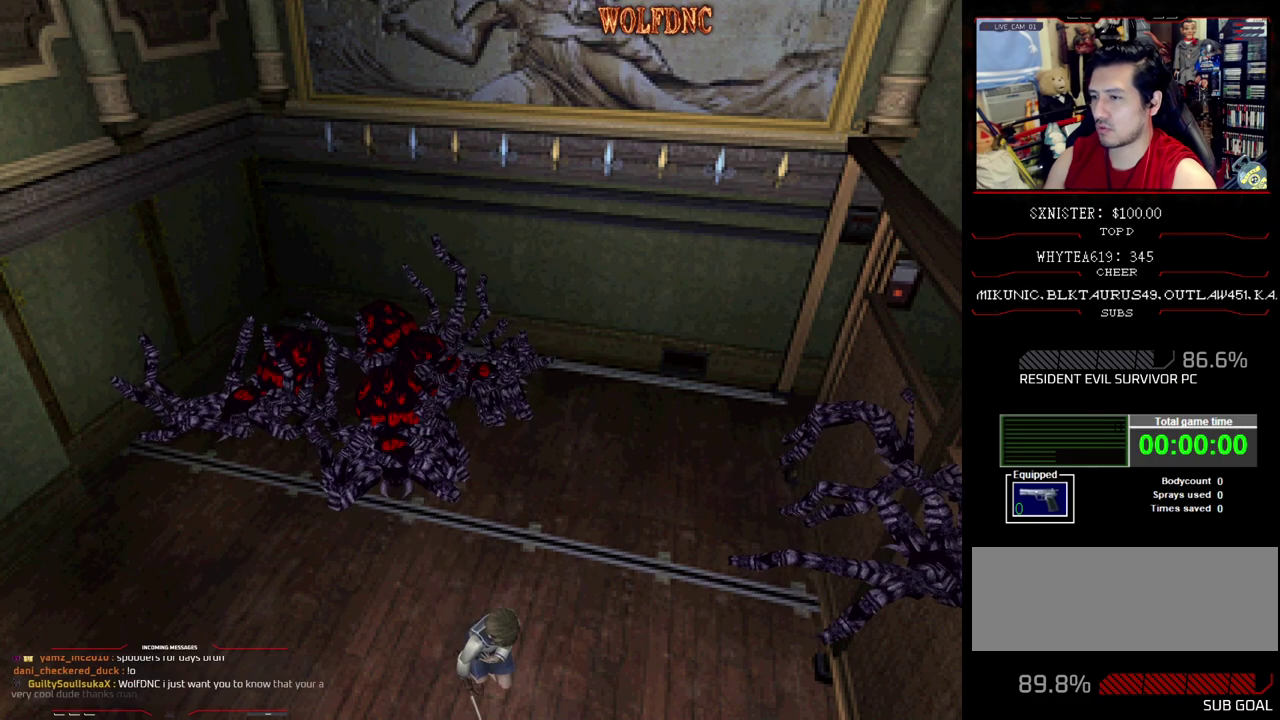
{"buttons": ["CROSS", "SQUARE", "DPAD_UP"], "events": [[33, "CROSS", "down"], [167, "CROSS", "up"], [267, "CROSS", "down"], [450, "CROSS", "up"], [500, "CROSS", "down"]]}
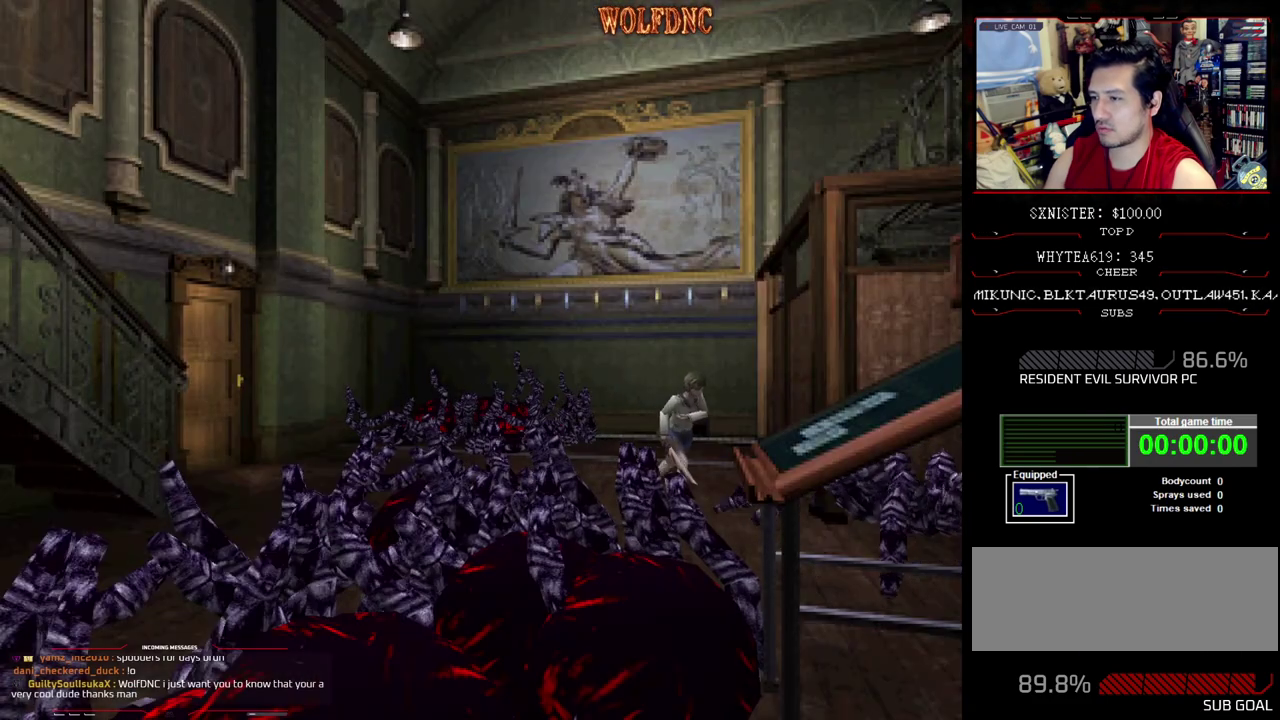
{"buttons": ["CROSS", "SQUARE", "DPAD_UP"], "events": [[150, "CROSS", "up"], [283, "CROSS", "down"], [417, "CROSS", "up"], [467, "CROSS", "down"]]}
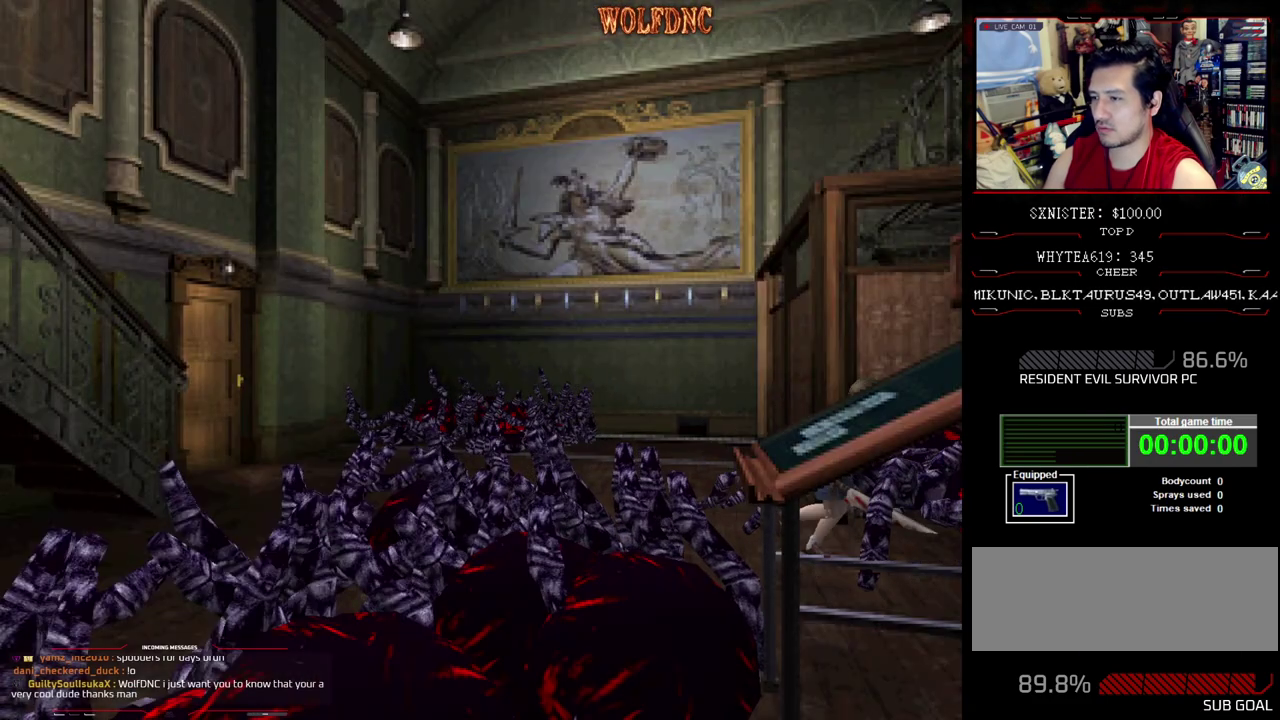
{"buttons": ["CROSS", "SQUARE", "DPAD_UP", "DPAD_LEFT"], "events": [[117, "CROSS", "up"], [167, "CROSS", "down"], [250, "DPAD_LEFT", "down"], [350, "CROSS", "up"], [400, "CROSS", "down"]]}
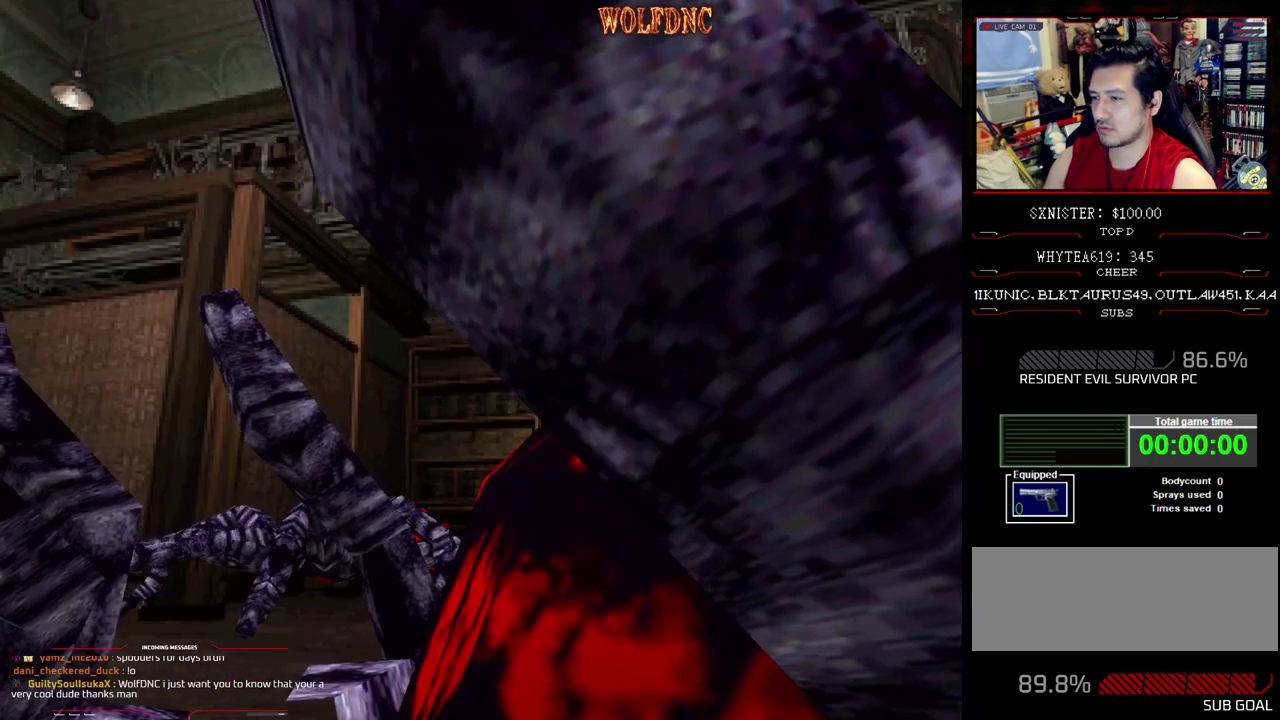
{"buttons": ["CROSS", "SQUARE", "DPAD_UP", "DPAD_LEFT"], "events": [[33, "CROSS", "up"], [83, "CROSS", "down"], [217, "CROSS", "up"], [267, "CROSS", "down"]]}
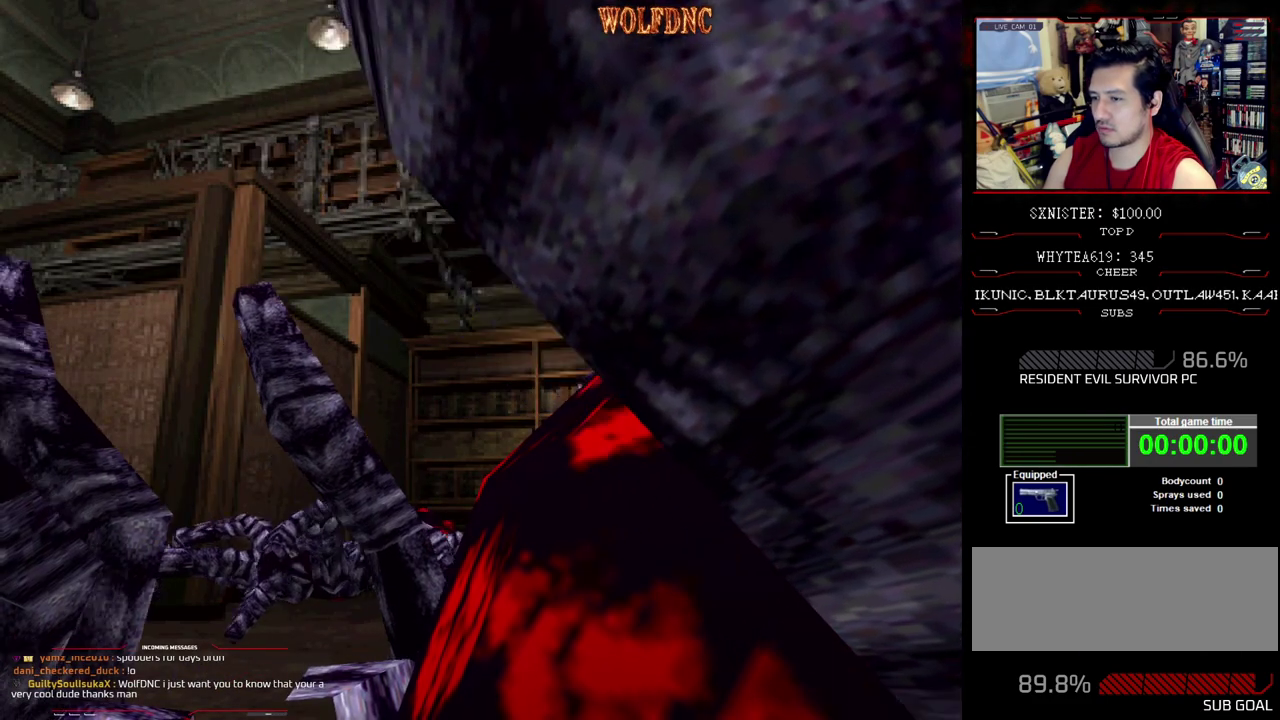
{"buttons": ["CROSS", "SQUARE", "DPAD_UP", "DPAD_LEFT"], "events": [[50, "CROSS", "up"], [100, "CROSS", "down"], [233, "CROSS", "up"], [417, "CROSS", "down"]]}
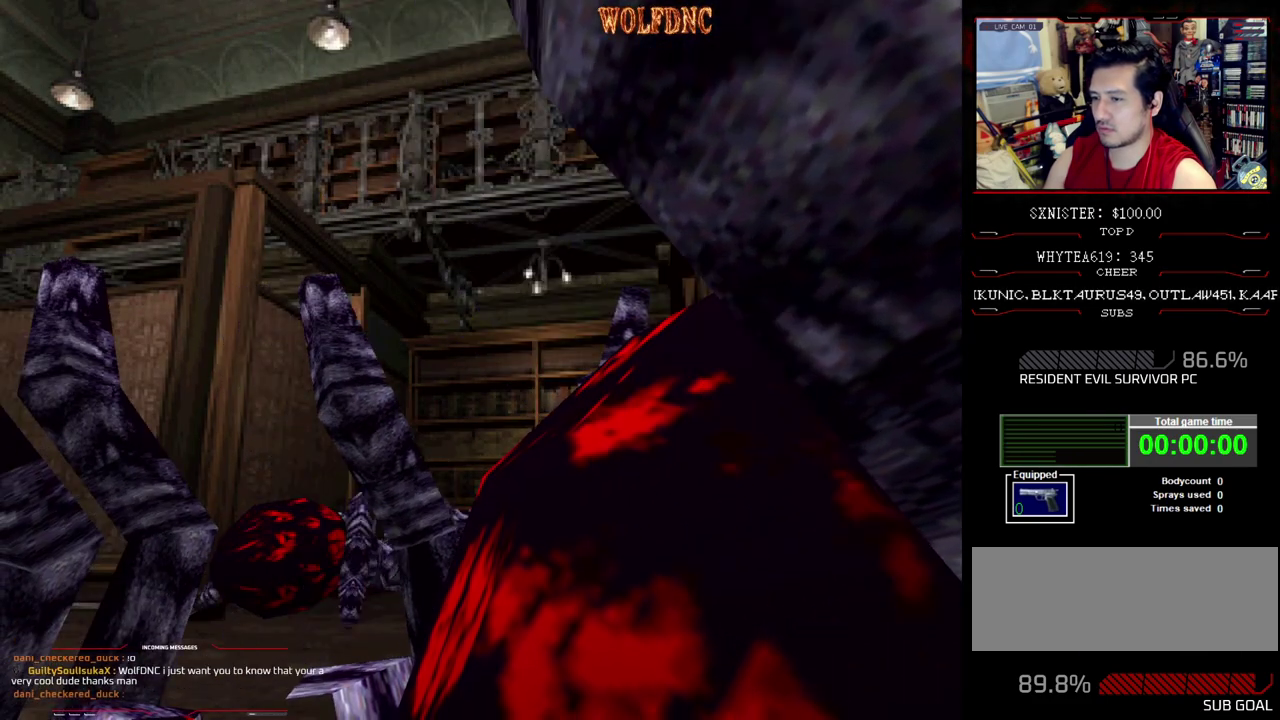
{"buttons": ["CROSS", "SQUARE", "DPAD_UP", "DPAD_LEFT"], "events": [[67, "CROSS", "up"], [117, "CROSS", "down"], [250, "CROSS", "up"], [300, "CROSS", "down"], [433, "CROSS", "up"], [483, "CROSS", "down"]]}
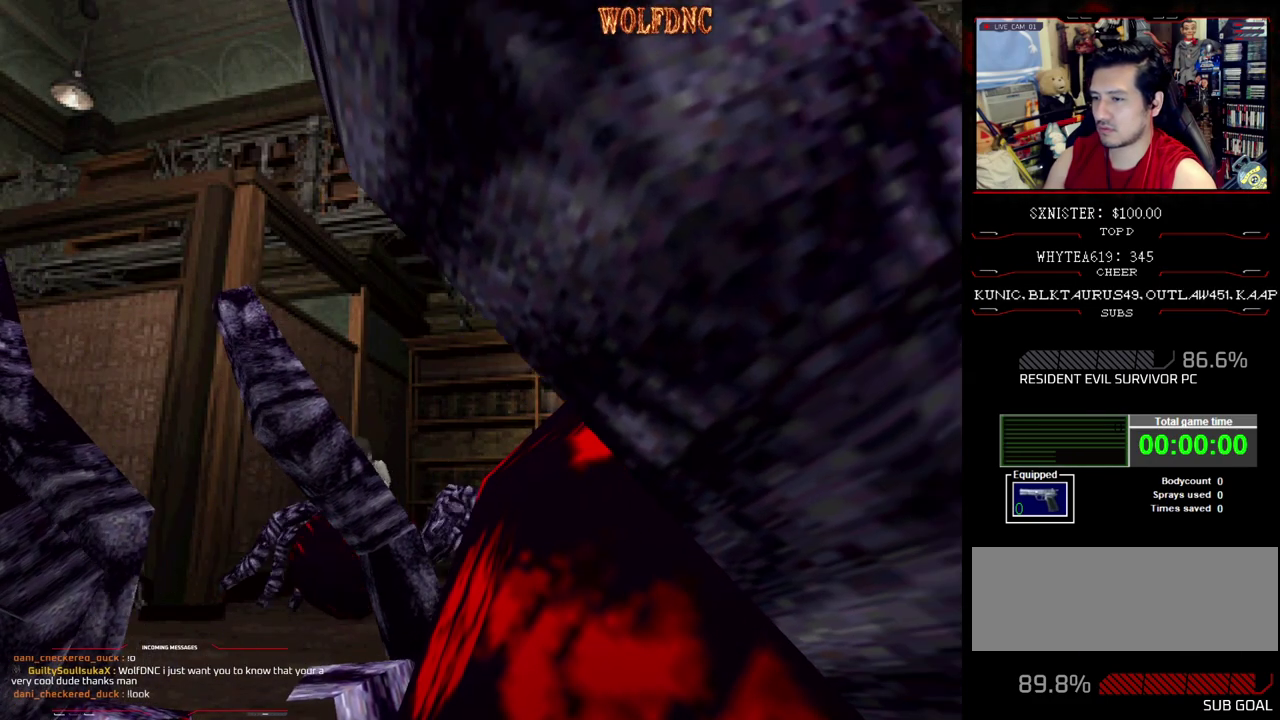
{"buttons": ["SQUARE", "DPAD_UP", "DPAD_RIGHT"], "events": [[167, "CROSS", "up"], [167, "DPAD_LEFT", "up"], [317, "CROSS", "down"], [417, "CROSS", "up"], [500, "DPAD_RIGHT", "down"]]}
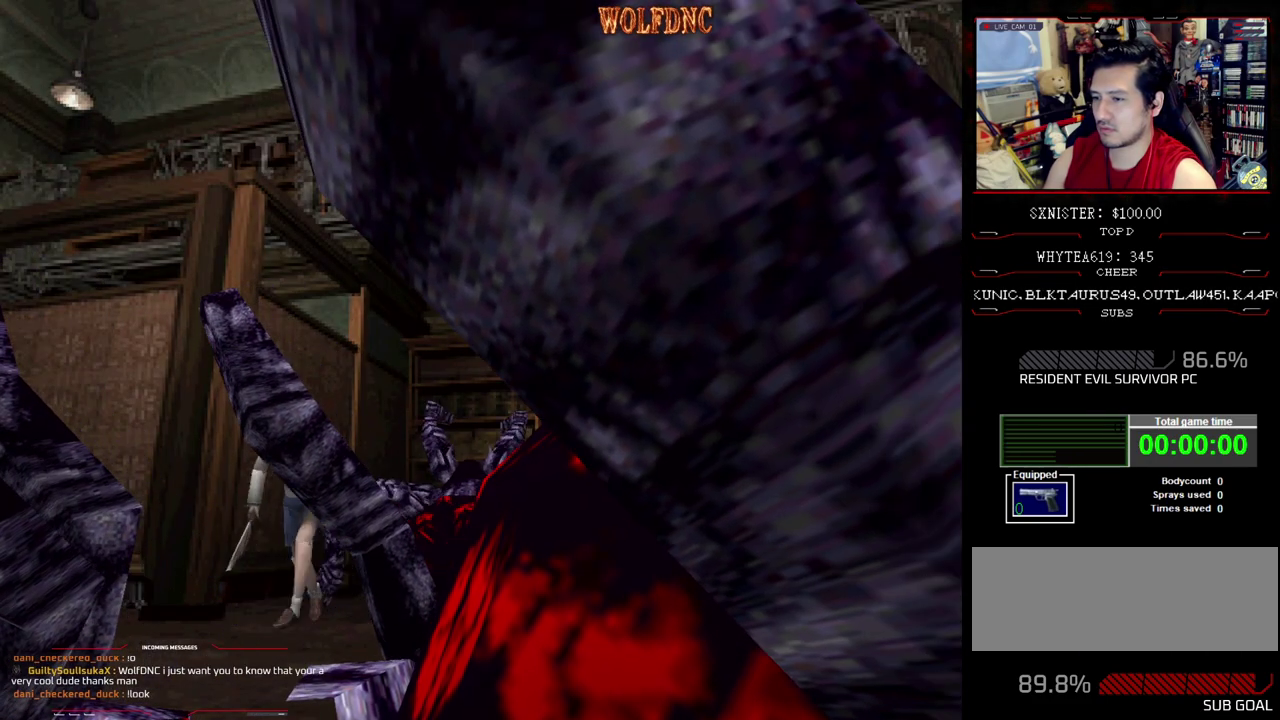
{"buttons": ["SQUARE", "DPAD_UP"], "events": [[233, "DPAD_RIGHT", "up"]]}